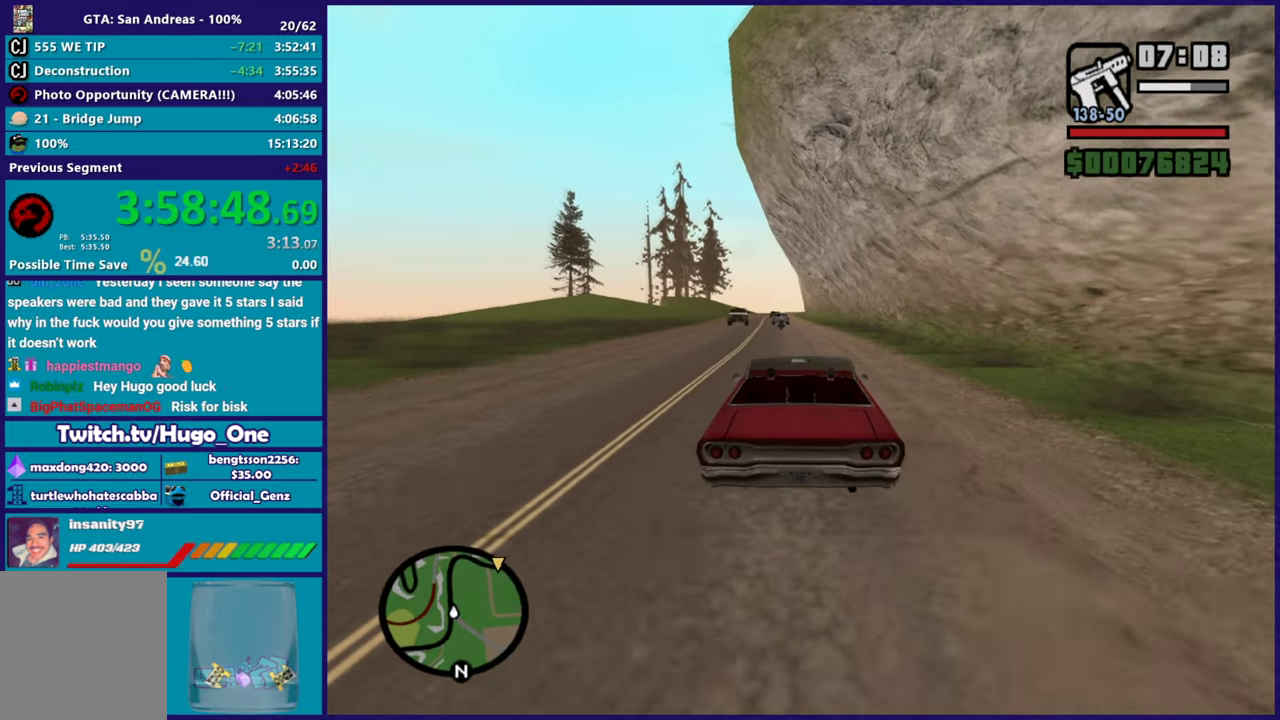
Gameplay with a controller (Xbox layout); each line is a JSON object with the inputs held at the frame after it. "events" lists button and stick changes between this image and that frame as [ms after this image, input, new state], when the widget could be followed in between.
{"buttons": ["R2"], "left_stick": "center", "right_stick": "center", "events": [[66, "left_stick", "up-left"], [300, "left_stick", "right"], [383, "left_stick", "center"]]}
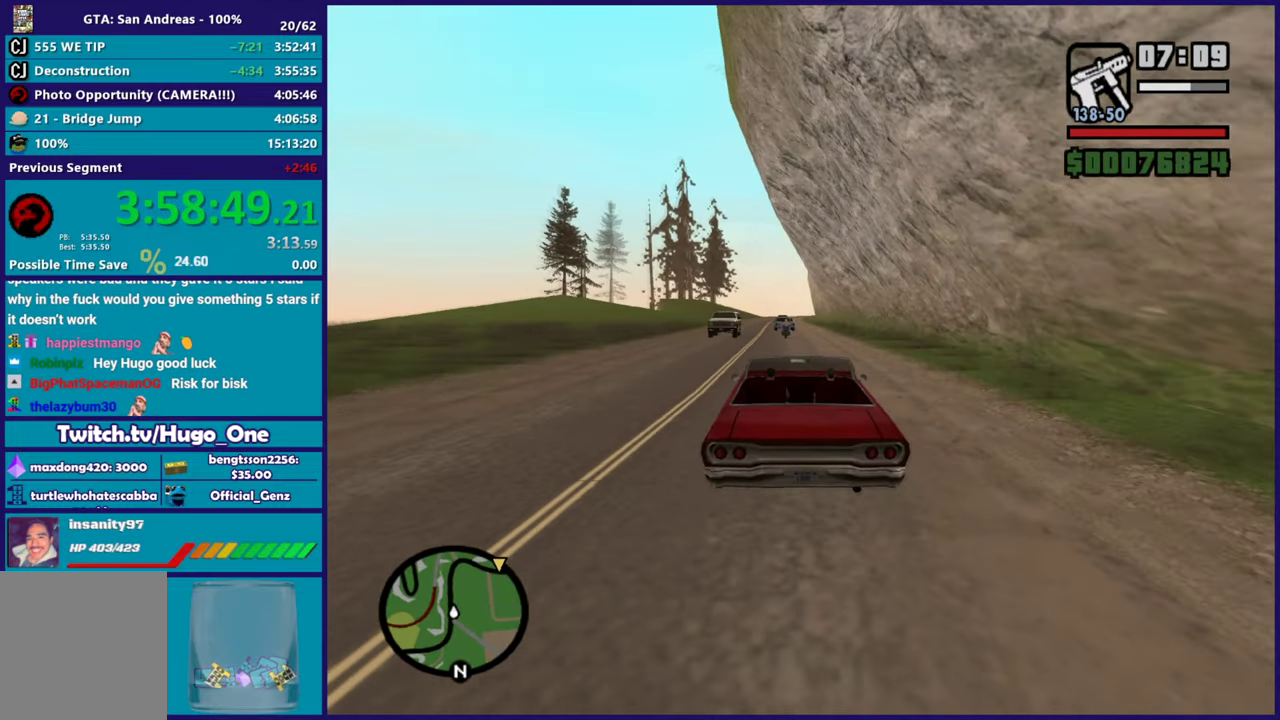
{"buttons": ["R2"], "left_stick": "up-left", "right_stick": "center", "events": [[117, "left_stick", "down-right"], [267, "left_stick", "center"], [501, "left_stick", "up-left"]]}
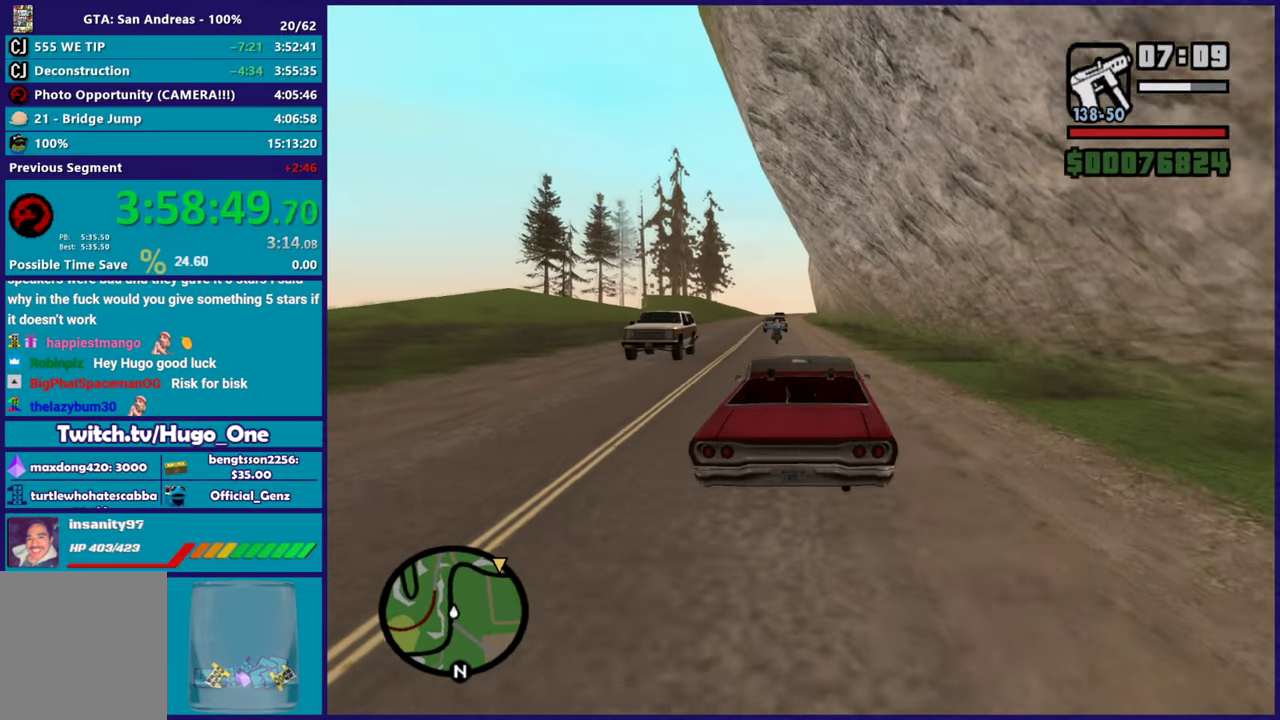
{"buttons": ["R2"], "left_stick": "center", "right_stick": "center", "events": [[150, "left_stick", "center"]]}
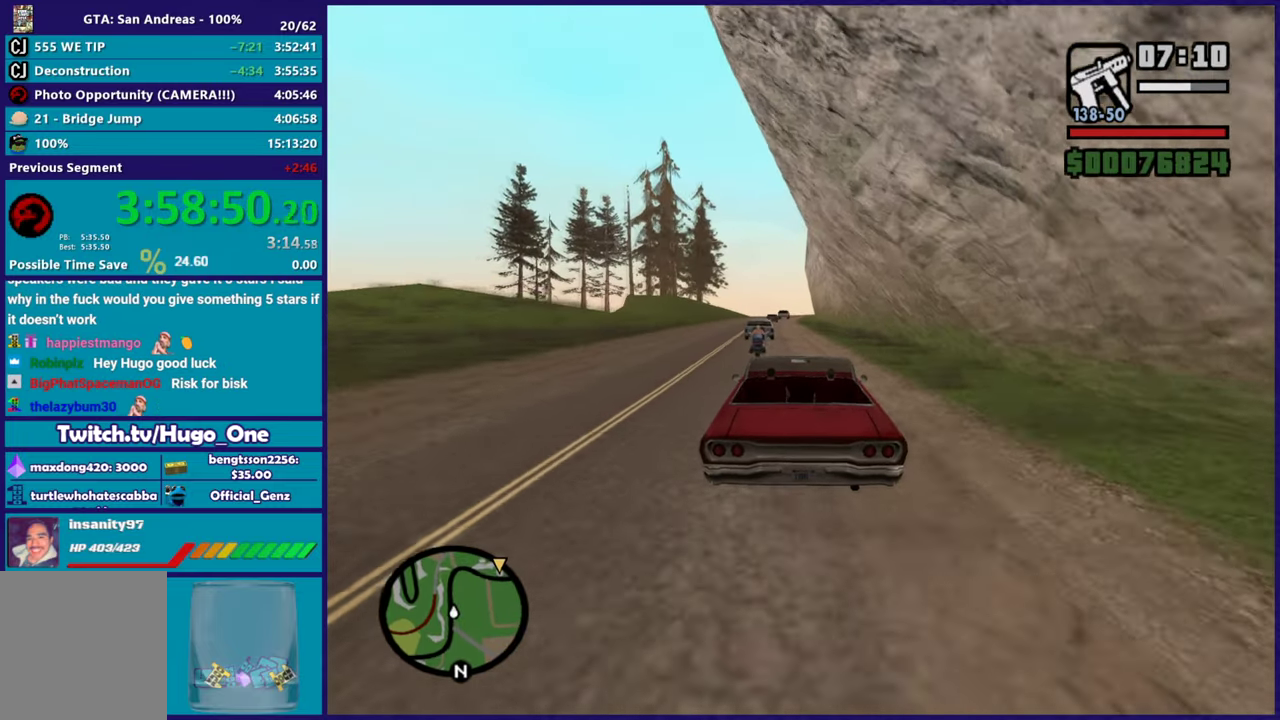
{"buttons": ["R2"], "left_stick": "center", "right_stick": "center", "events": []}
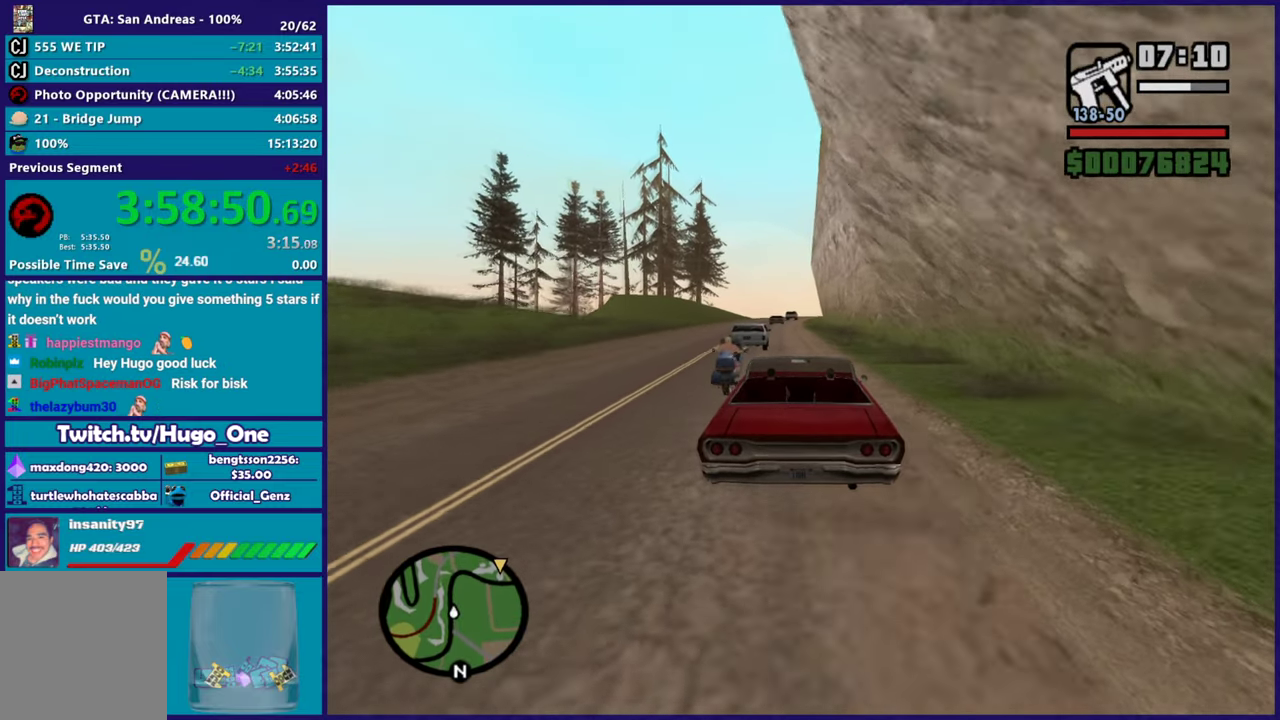
{"buttons": ["R2"], "left_stick": "center", "right_stick": "center", "events": []}
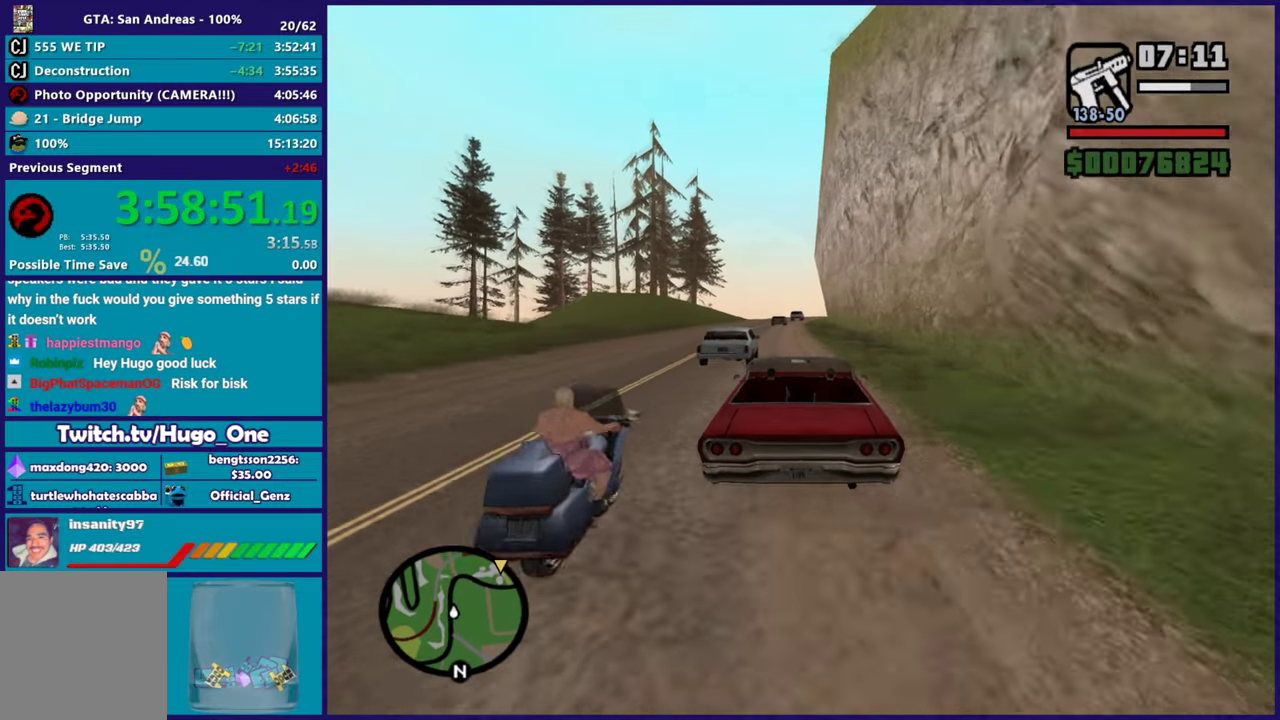
{"buttons": ["R2"], "left_stick": "center", "right_stick": "center", "events": []}
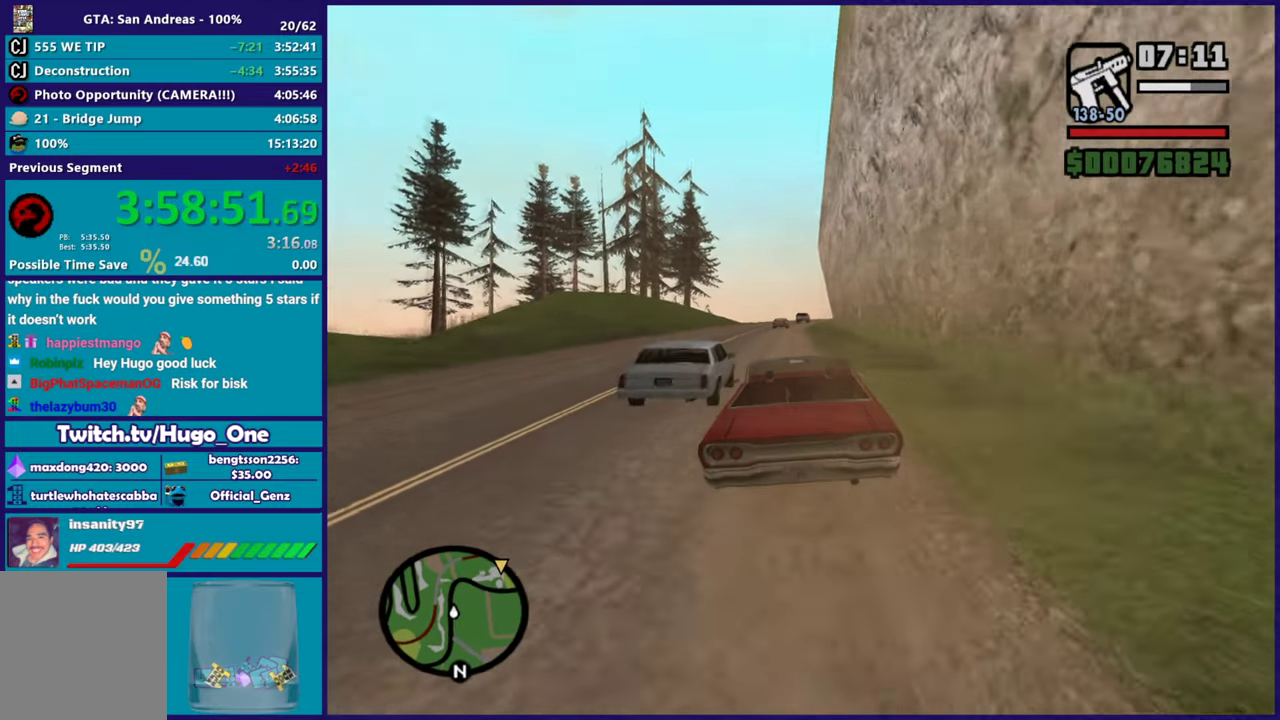
{"buttons": ["R2"], "left_stick": "up-left", "right_stick": "center", "events": [[417, "left_stick", "up-left"]]}
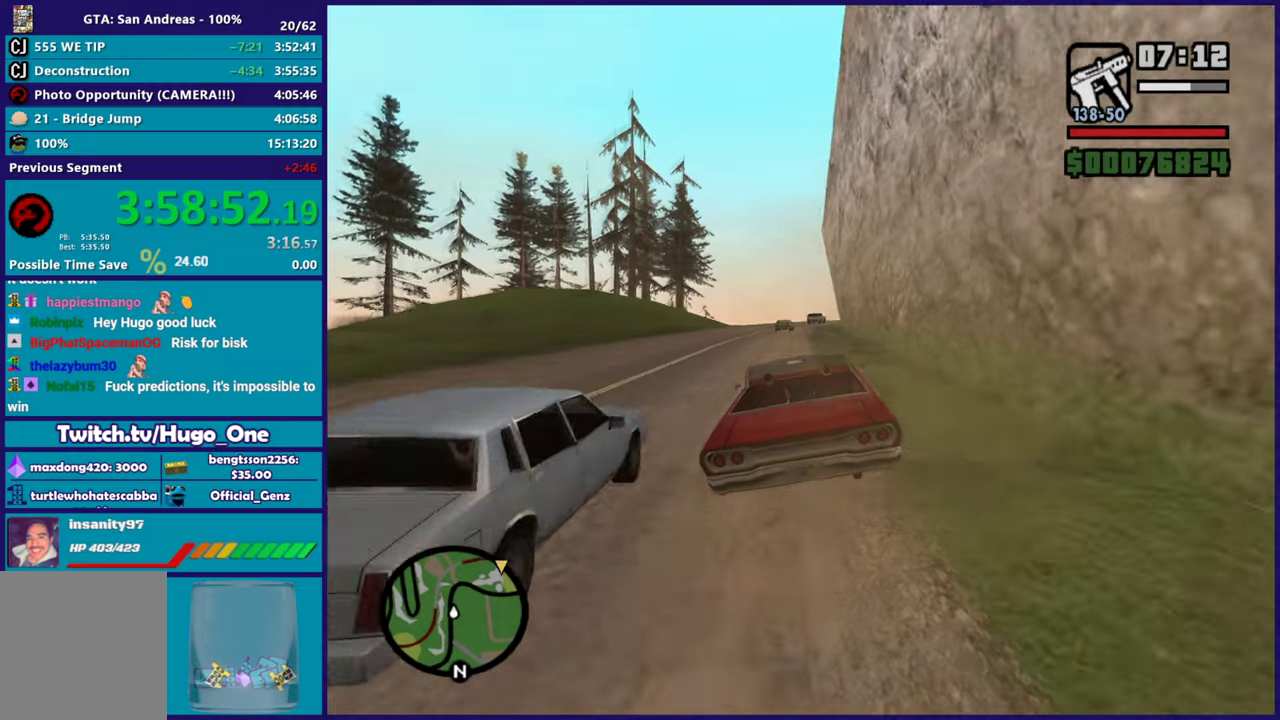
{"buttons": ["R2"], "left_stick": "up-left", "right_stick": "center", "events": [[50, "left_stick", "center"], [417, "left_stick", "up-left"]]}
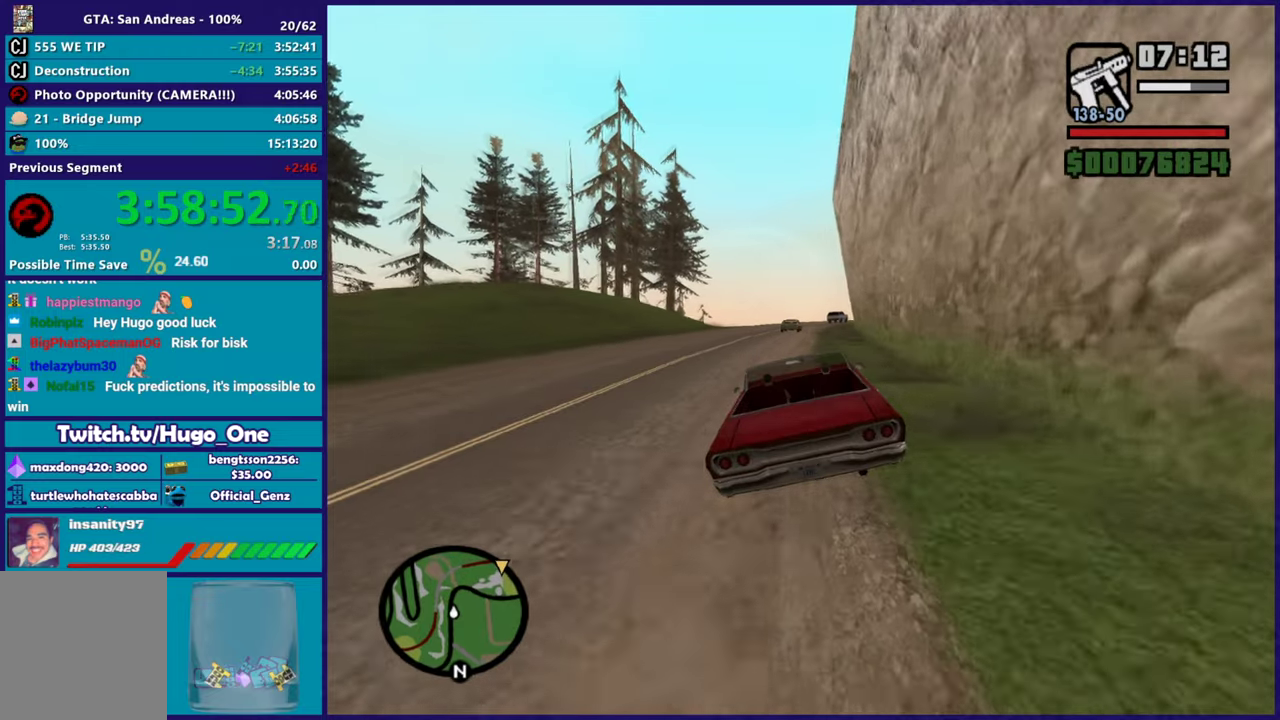
{"buttons": ["R2"], "left_stick": "center", "right_stick": "center", "events": [[83, "left_stick", "center"], [250, "right_stick", "down"], [317, "left_stick", "up-left"], [383, "right_stick", "center"], [433, "left_stick", "center"]]}
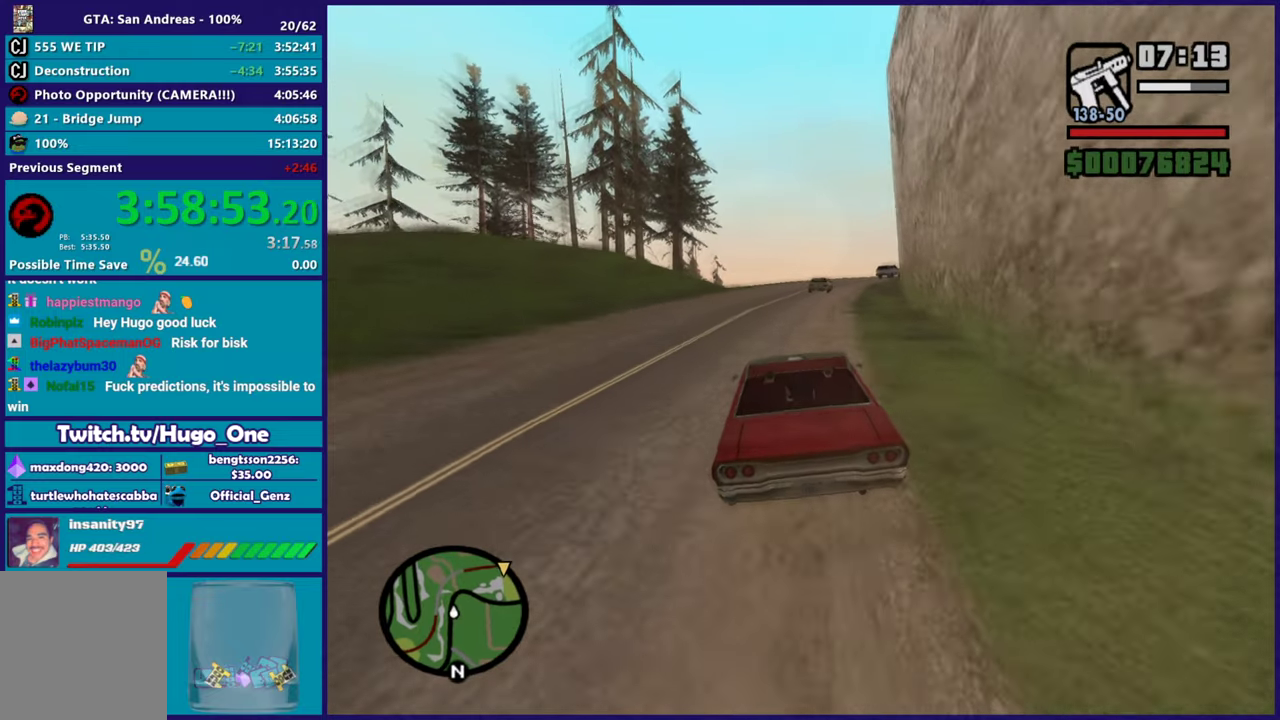
{"buttons": ["R2"], "left_stick": "center", "right_stick": "down", "events": [[84, "right_stick", "down"], [100, "left_stick", "down-right"], [167, "left_stick", "right"], [250, "left_stick", "down-right"], [451, "left_stick", "center"]]}
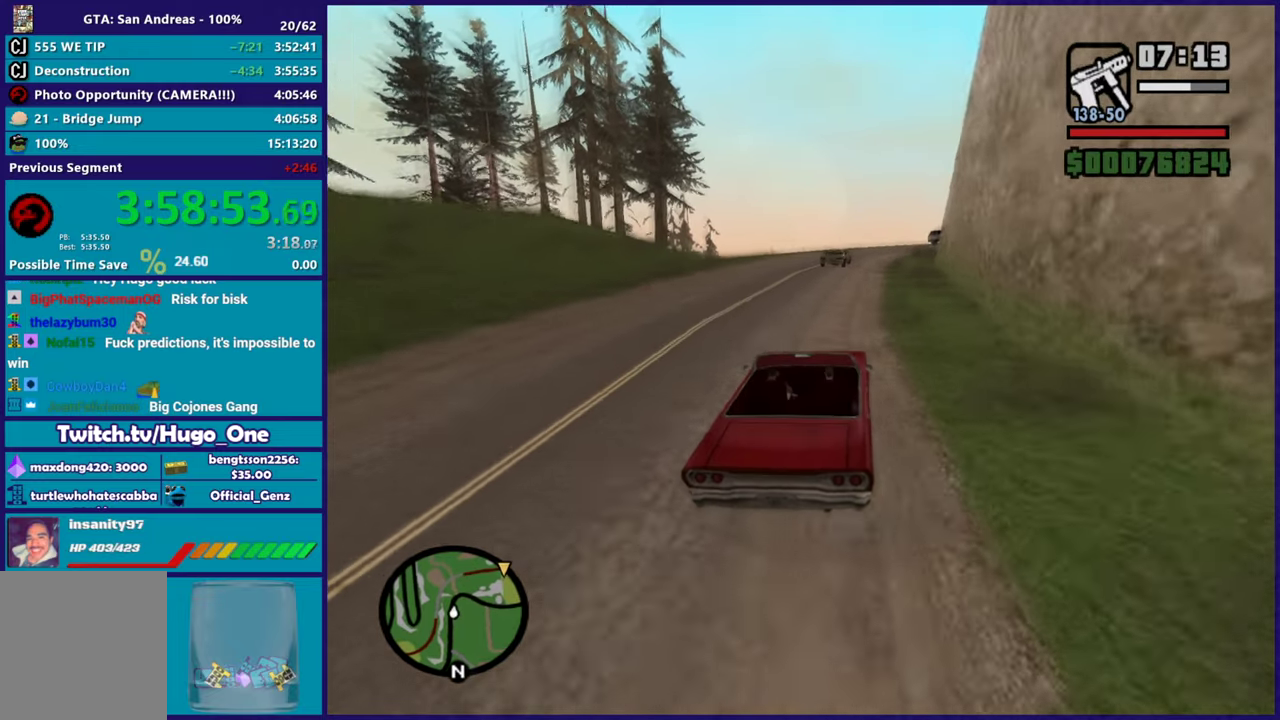
{"buttons": ["R2"], "left_stick": "center", "right_stick": "down-left", "events": [[117, "right_stick", "down-left"], [334, "left_stick", "right"], [484, "left_stick", "center"]]}
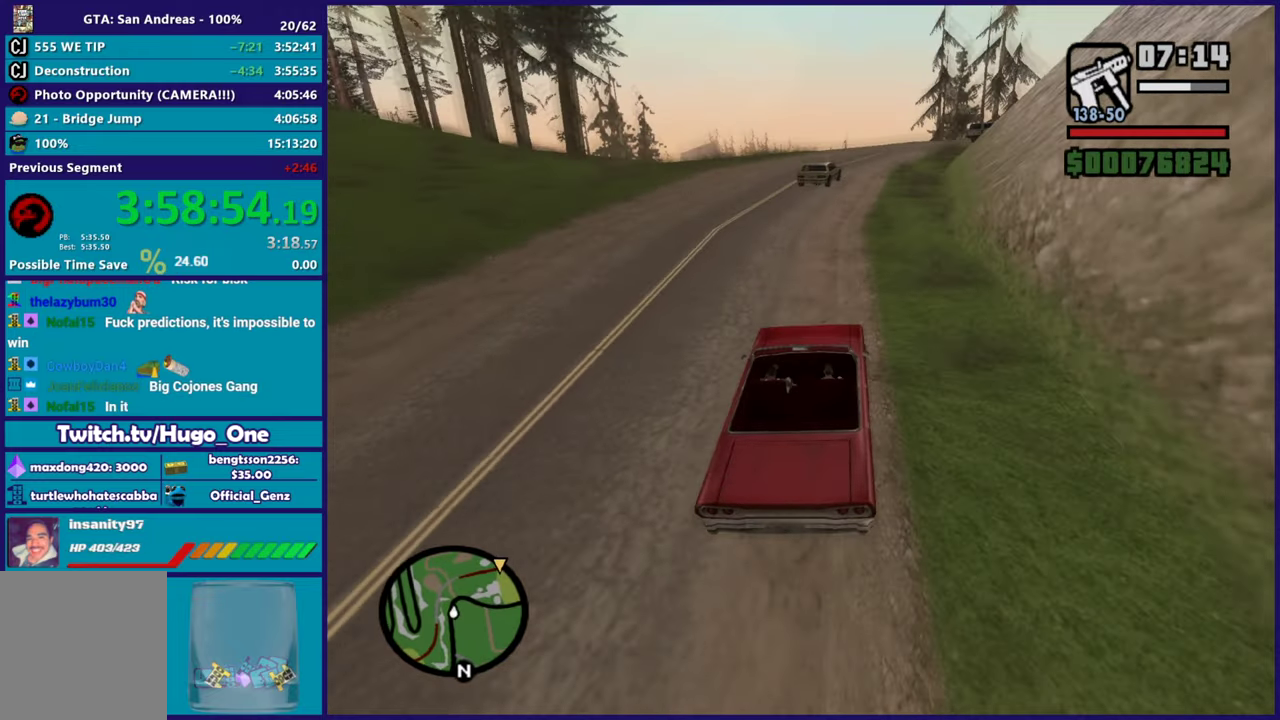
{"buttons": ["R2"], "left_stick": "center", "right_stick": "down-left", "events": [[117, "left_stick", "up-left"], [301, "left_stick", "center"]]}
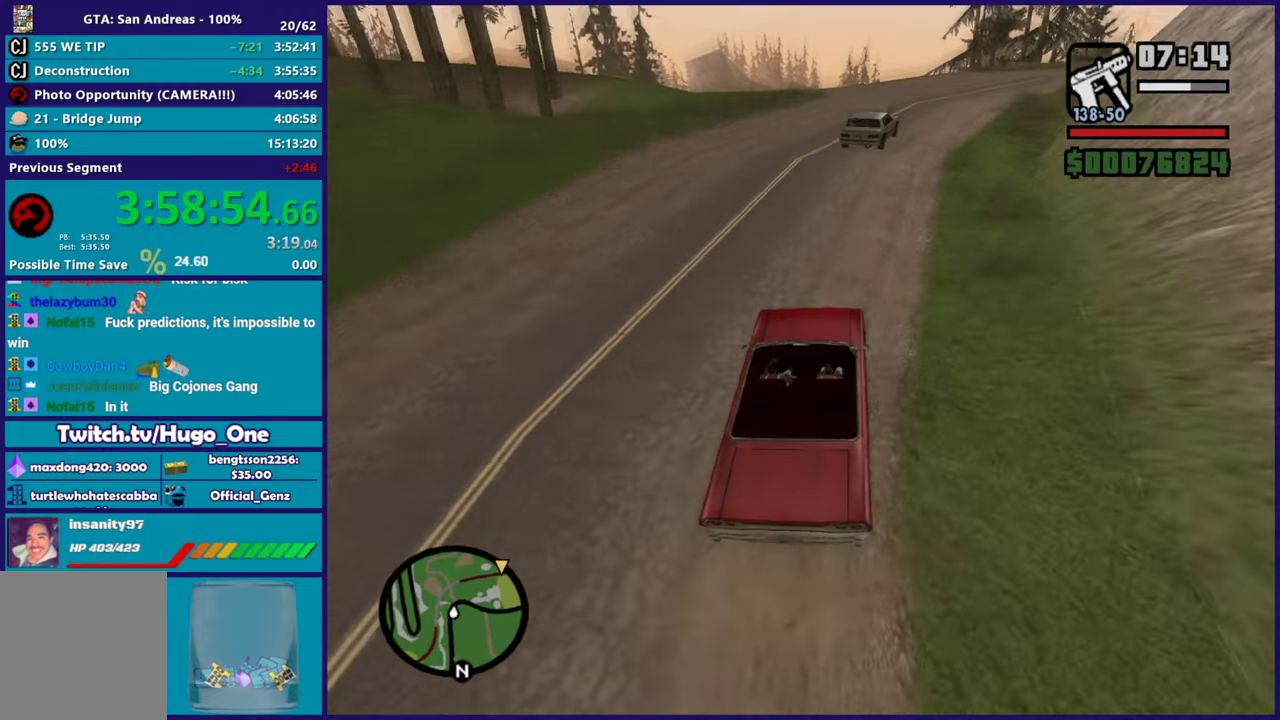
{"buttons": ["R2"], "left_stick": "down-right", "right_stick": "down-left", "events": [[83, "left_stick", "down-right"], [250, "left_stick", "center"], [434, "left_stick", "down-right"]]}
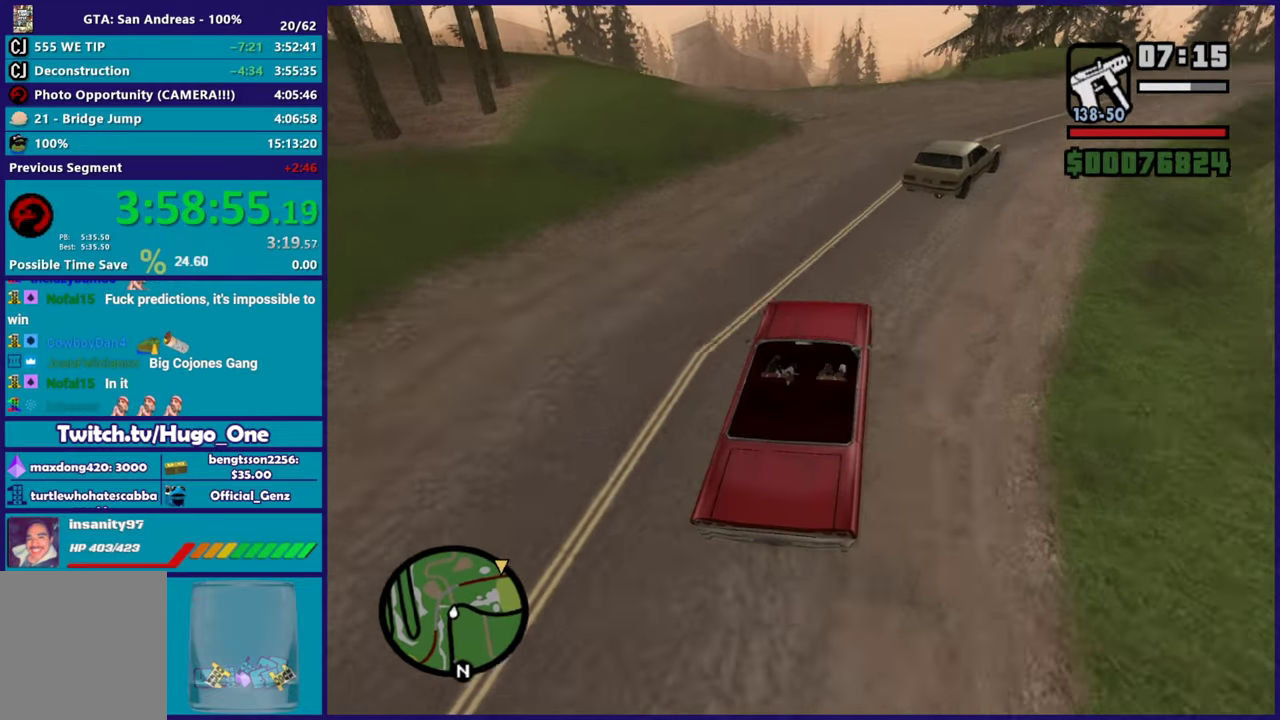
{"buttons": [], "left_stick": "down-left", "right_stick": "down-left", "events": [[251, "left_stick", "center"], [384, "left_stick", "down-right"], [468, "left_stick", "down-left"], [484, "R2", "up"]]}
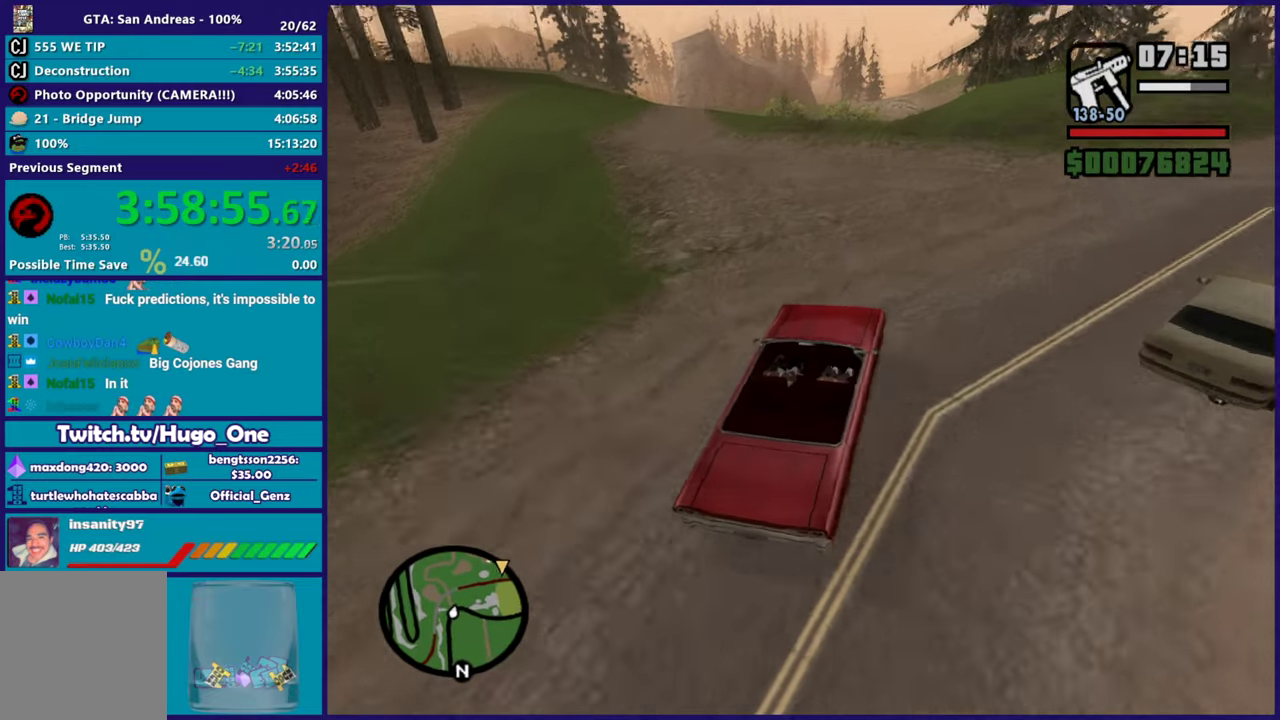
{"buttons": [], "left_stick": "left", "right_stick": "down-left", "events": [[133, "L2", "down"], [133, "left_stick", "left"], [217, "left_stick", "up-left"], [267, "L2", "up"], [267, "left_stick", "center"], [450, "left_stick", "left"]]}
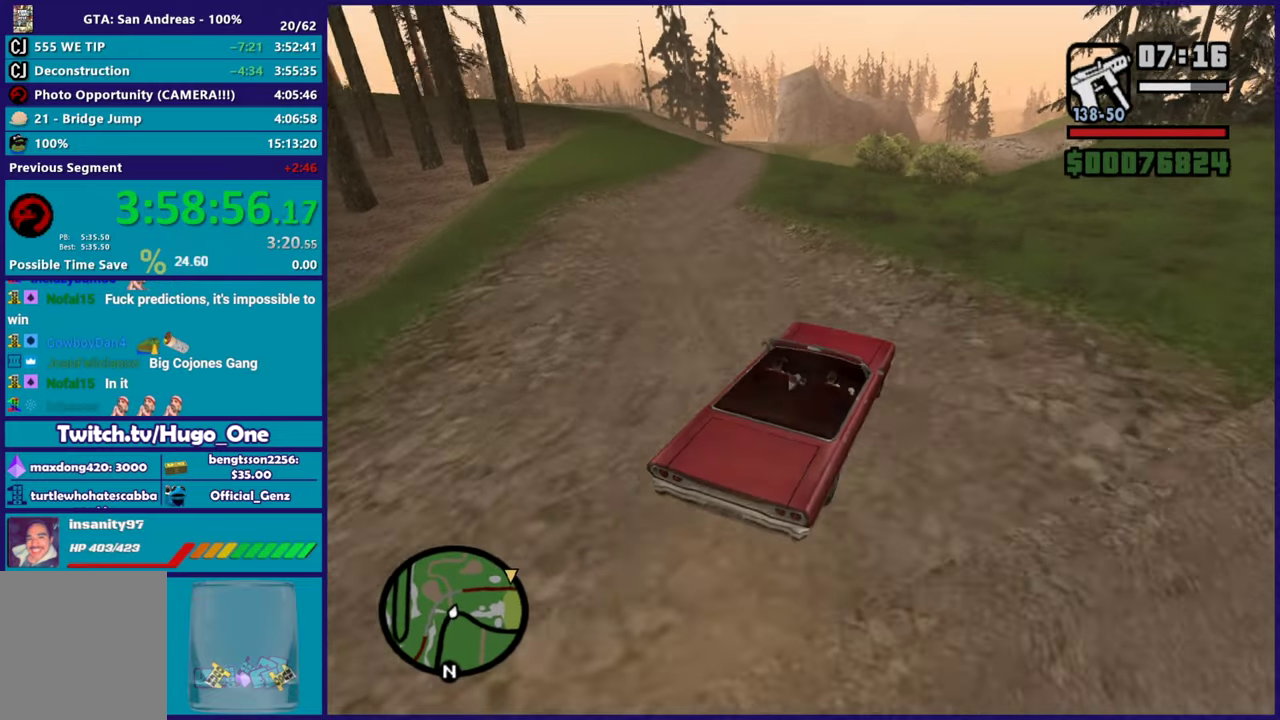
{"buttons": [], "left_stick": "left", "right_stick": "down-left", "events": [[151, "L2", "down"], [384, "L2", "up"]]}
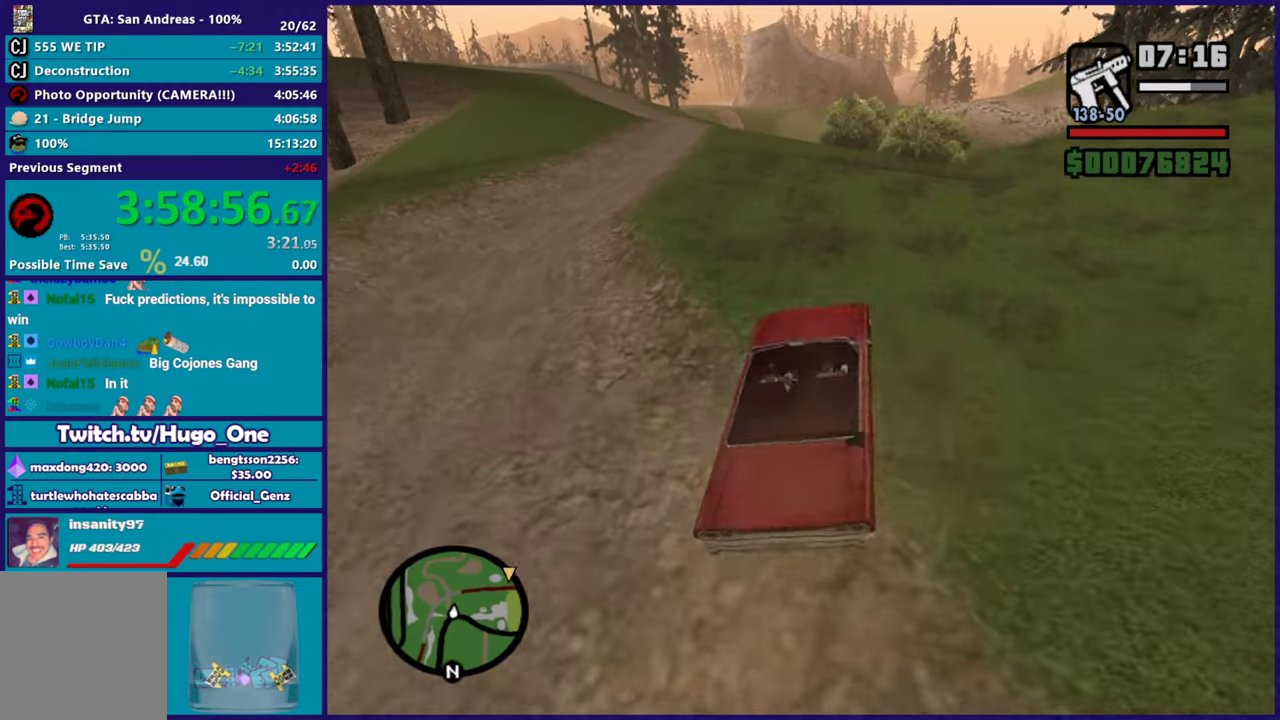
{"buttons": [], "left_stick": "left", "right_stick": "down-left", "events": [[233, "left_stick", "down-left"], [350, "left_stick", "left"]]}
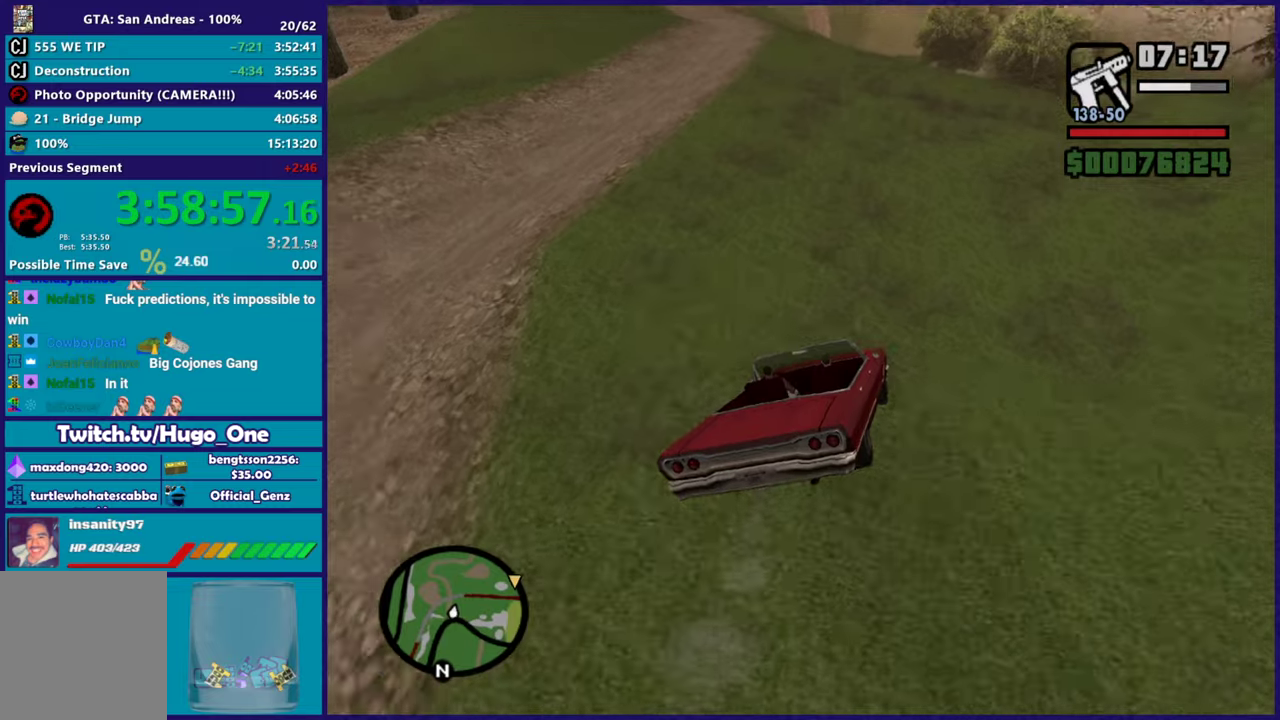
{"buttons": [], "left_stick": "center", "right_stick": "down-left", "events": [[101, "R2", "down"], [151, "left_stick", "right"], [251, "left_stick", "left"], [501, "R2", "up"], [501, "left_stick", "center"]]}
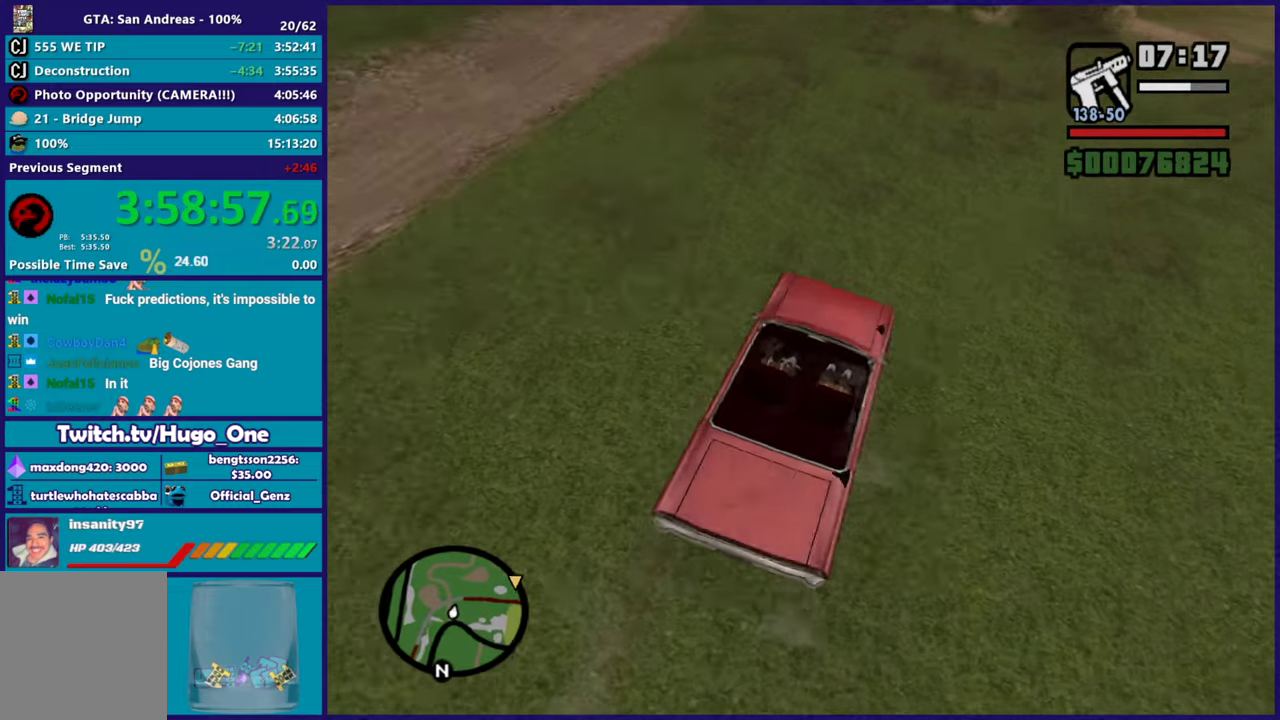
{"buttons": [], "left_stick": "down-right", "right_stick": "down", "events": [[67, "left_stick", "down-right"], [200, "right_stick", "down"], [284, "R2", "down"], [284, "left_stick", "center"], [334, "right_stick", "center"], [384, "right_stick", "down"], [400, "left_stick", "down-right"], [434, "R2", "up"]]}
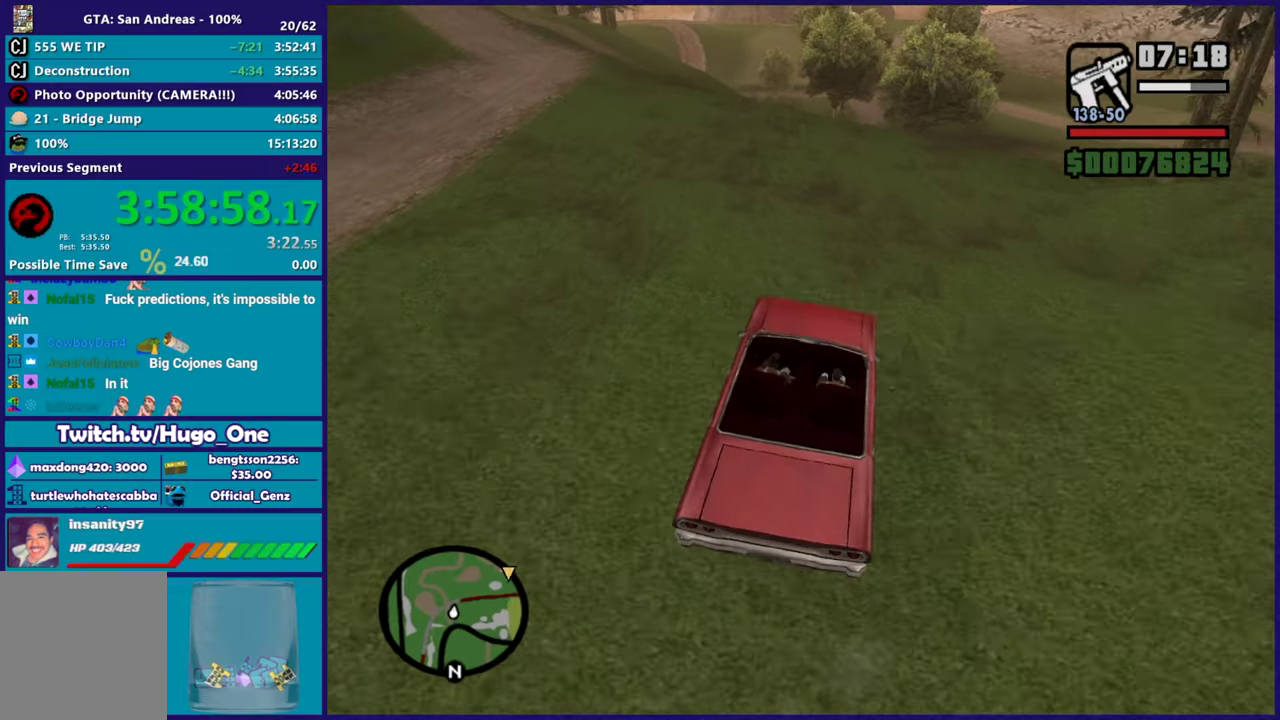
{"buttons": ["R2"], "left_stick": "left", "right_stick": "center", "events": [[317, "R2", "down"], [334, "left_stick", "center"], [434, "left_stick", "left"], [468, "right_stick", "center"]]}